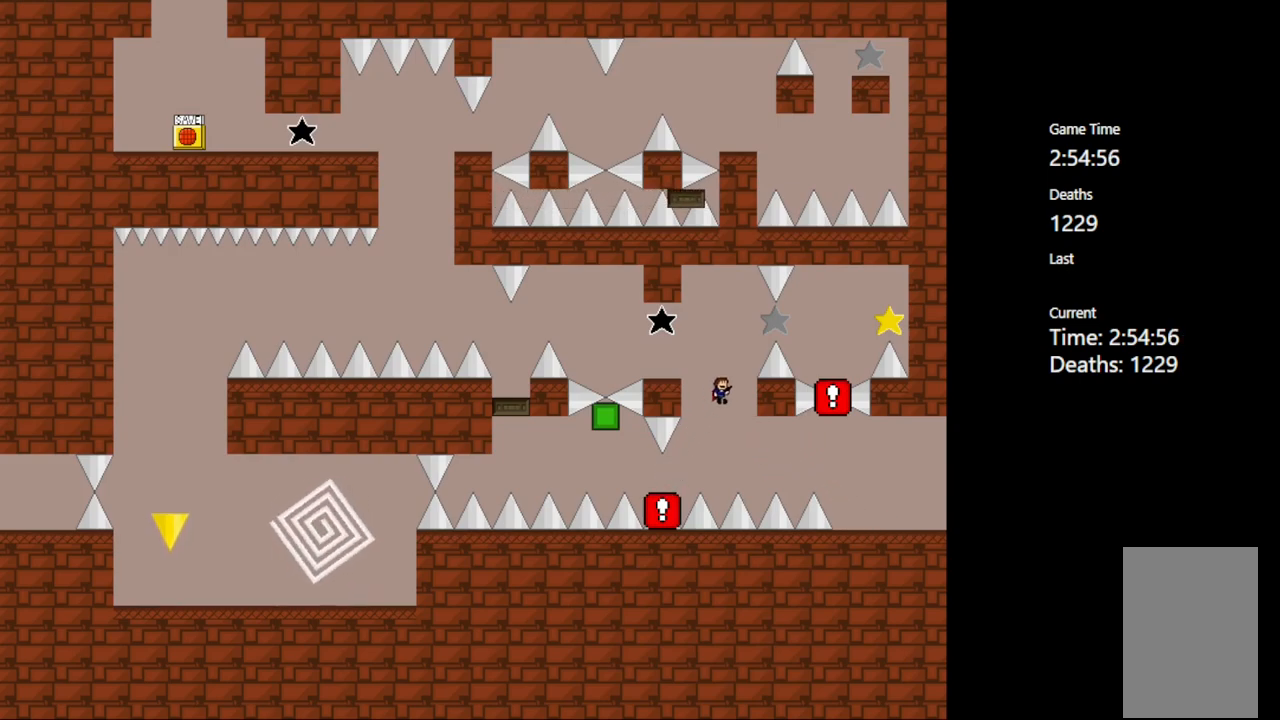
Gameplay with keyboard; each line is a JSON object with the keys held at the frame after it. "events" lists presses ("down") and releases ("up") of "c", "ctrl", "down", "left", "r", "right", "shift_l", "shift_r", "up", "v", "x" and "z" between this image and that frame as [ms after this image, input, new state], when the widget could be followed in between. No other keys are recorded. Mouse input is not recorded.
{"keys": ["right"], "events": [[17, "right", "up"], [67, "shift_l", "up"], [167, "shift_l", "down"], [200, "right", "down"], [383, "shift_l", "up"]]}
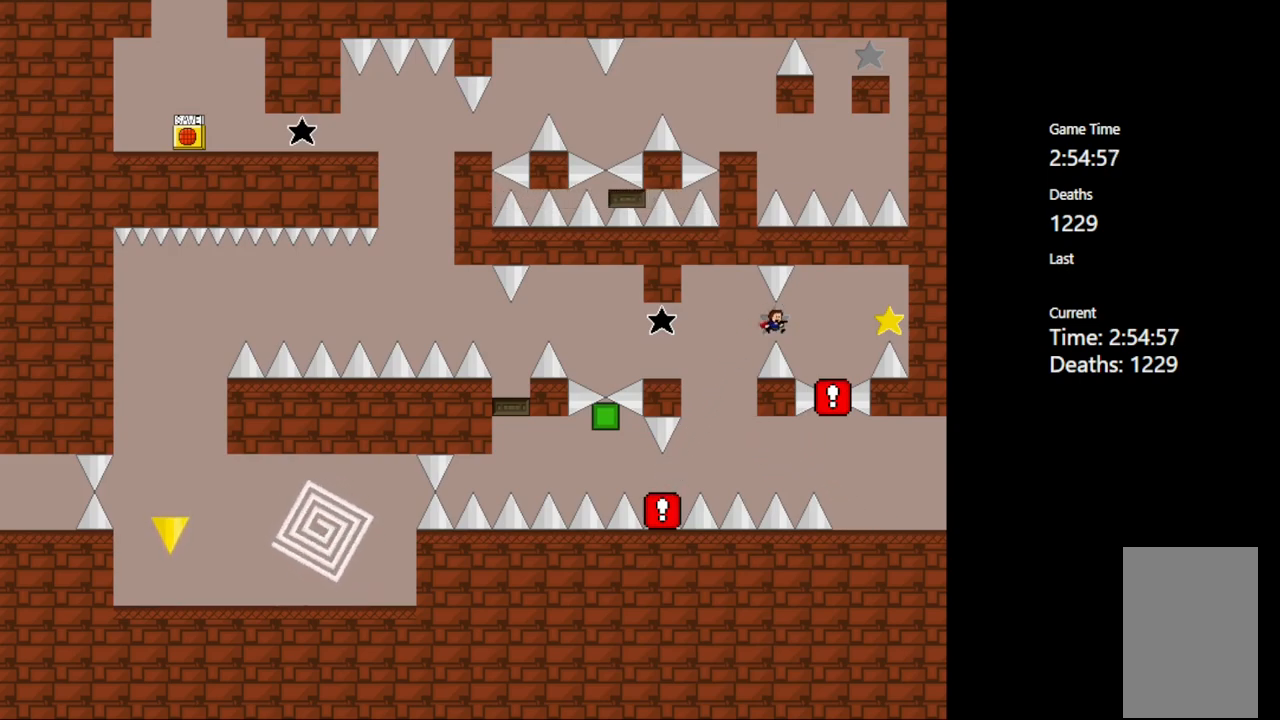
{"keys": [], "events": [[300, "right", "up"]]}
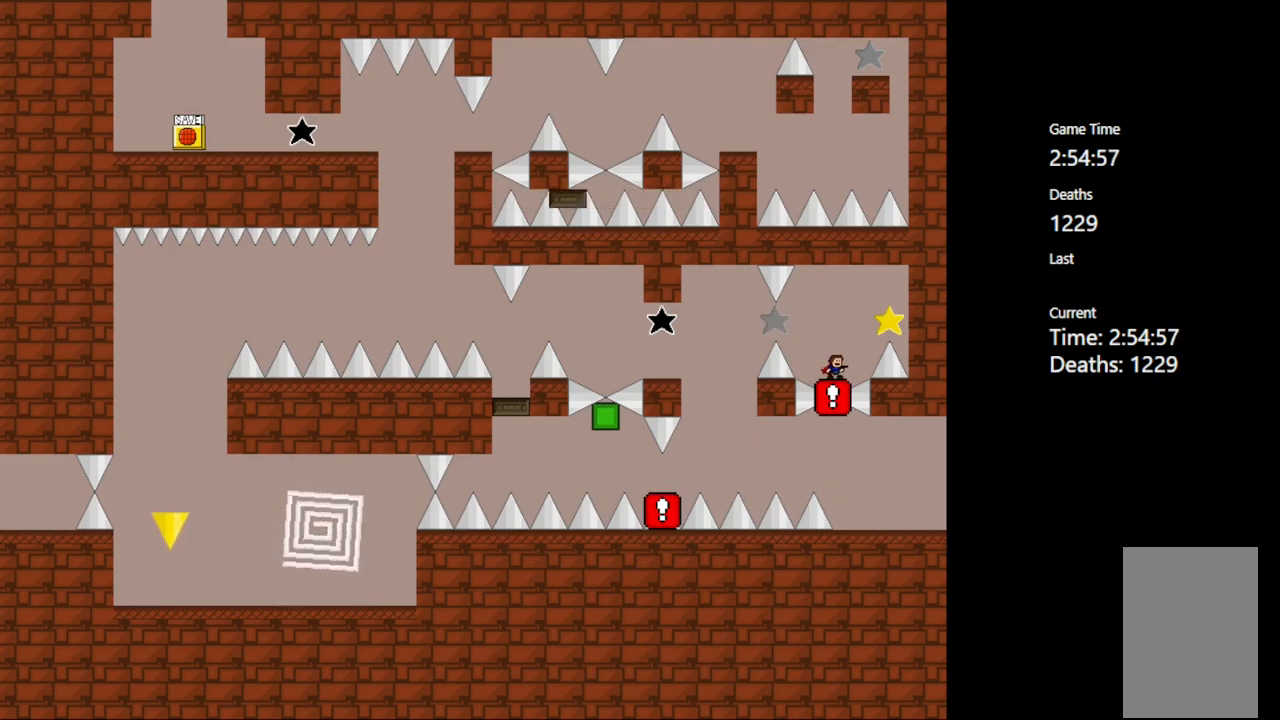
{"keys": ["left"], "events": [[217, "right", "down"], [283, "shift_l", "down"], [400, "shift_l", "up"], [467, "right", "up"], [500, "left", "down"]]}
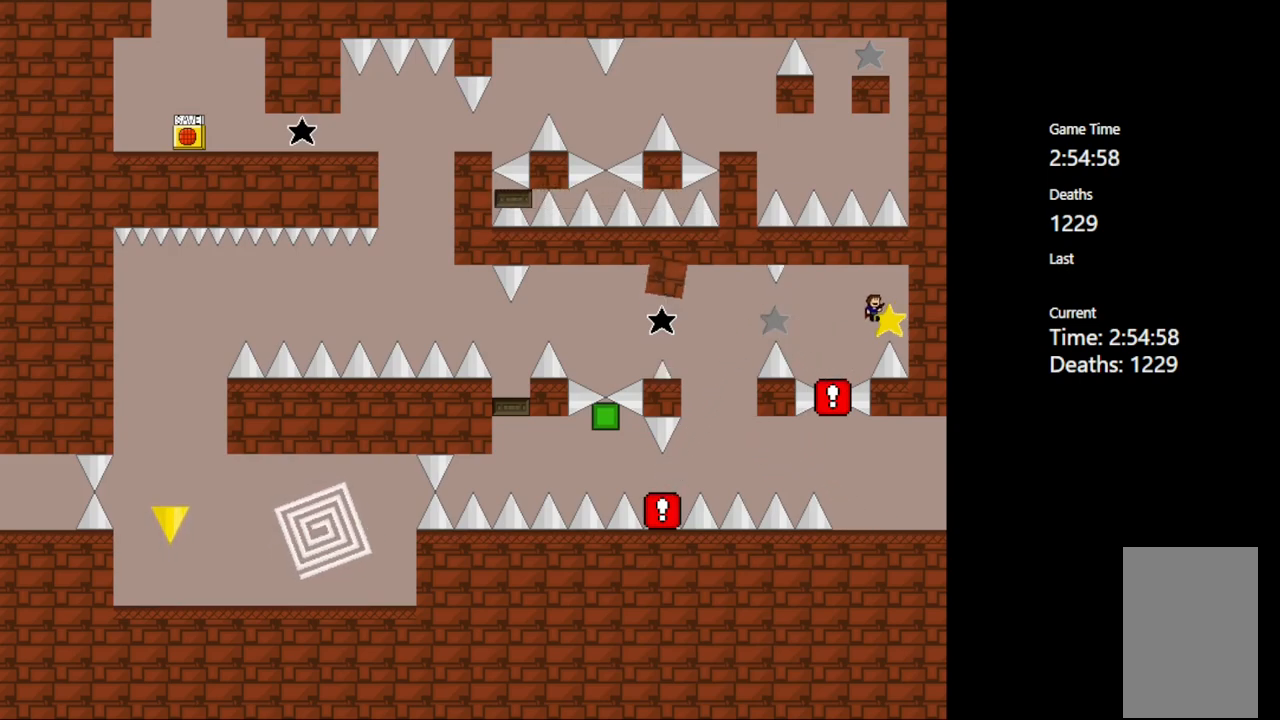
{"keys": [], "events": [[233, "left", "up"]]}
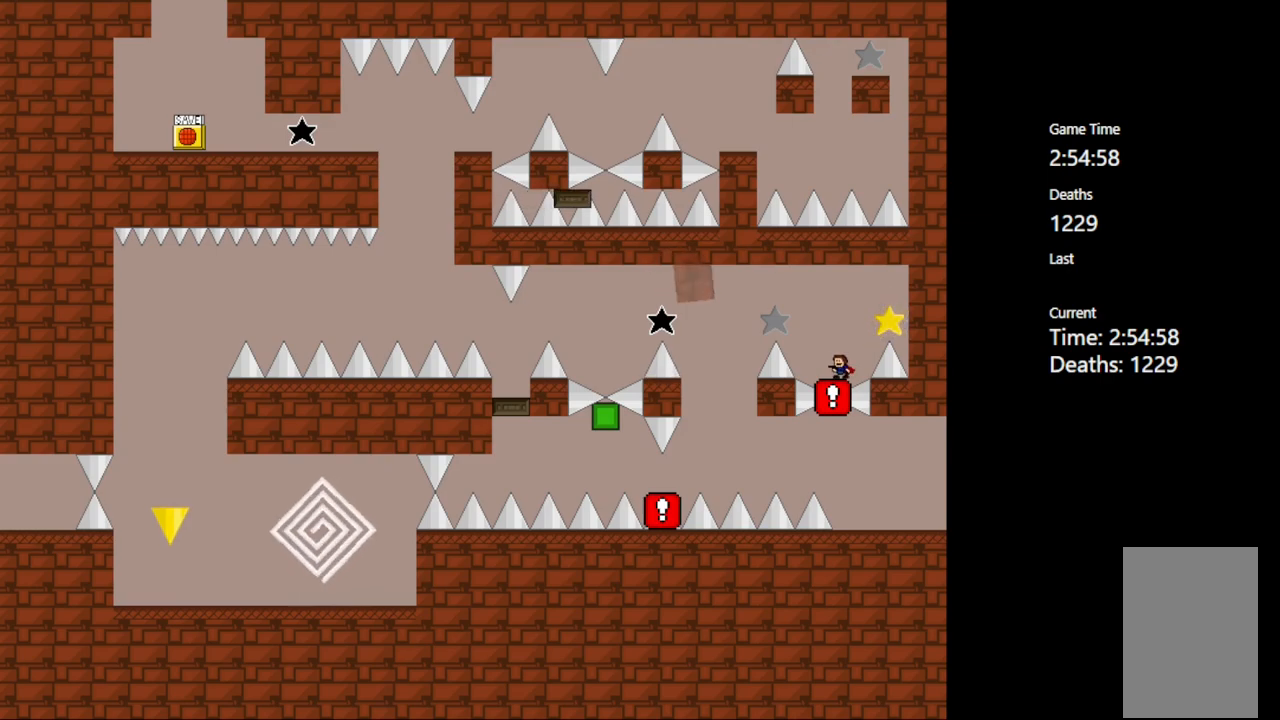
{"keys": [], "events": [[50, "left", "down"], [117, "left", "up"], [450, "left", "down"], [500, "left", "up"]]}
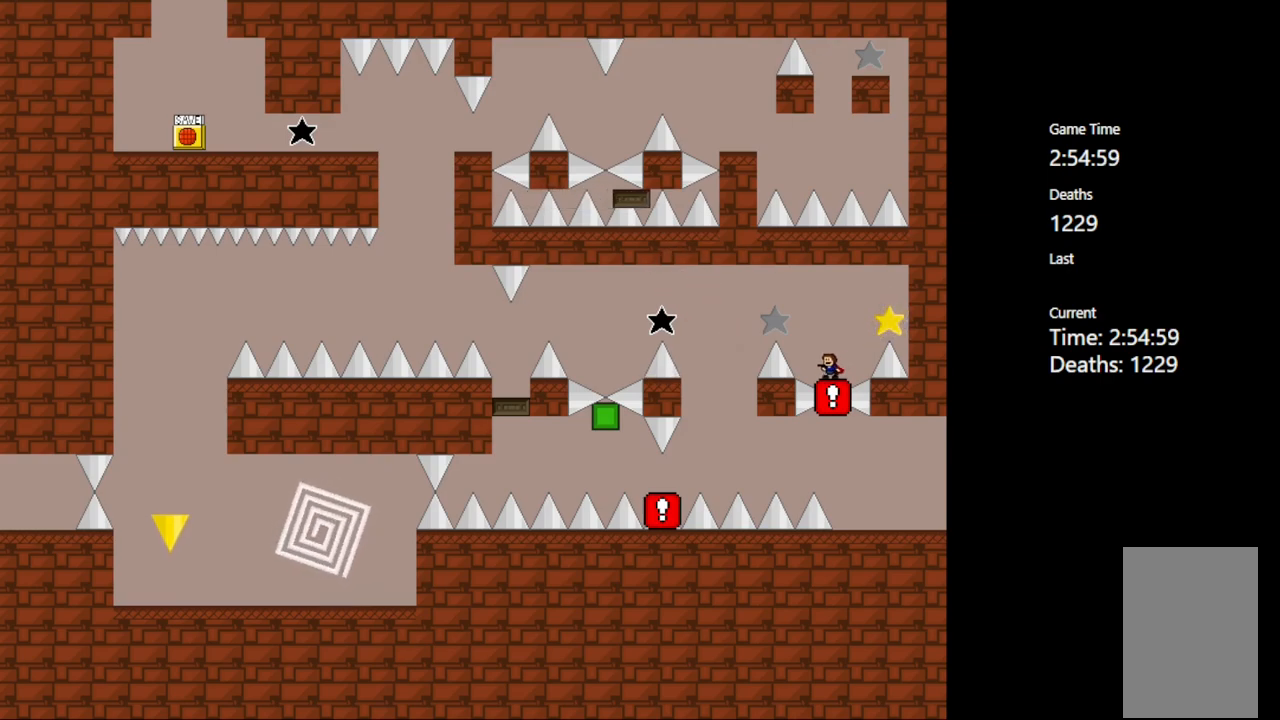
{"keys": [], "events": [[217, "shift_l", "down"], [283, "shift_l", "up"]]}
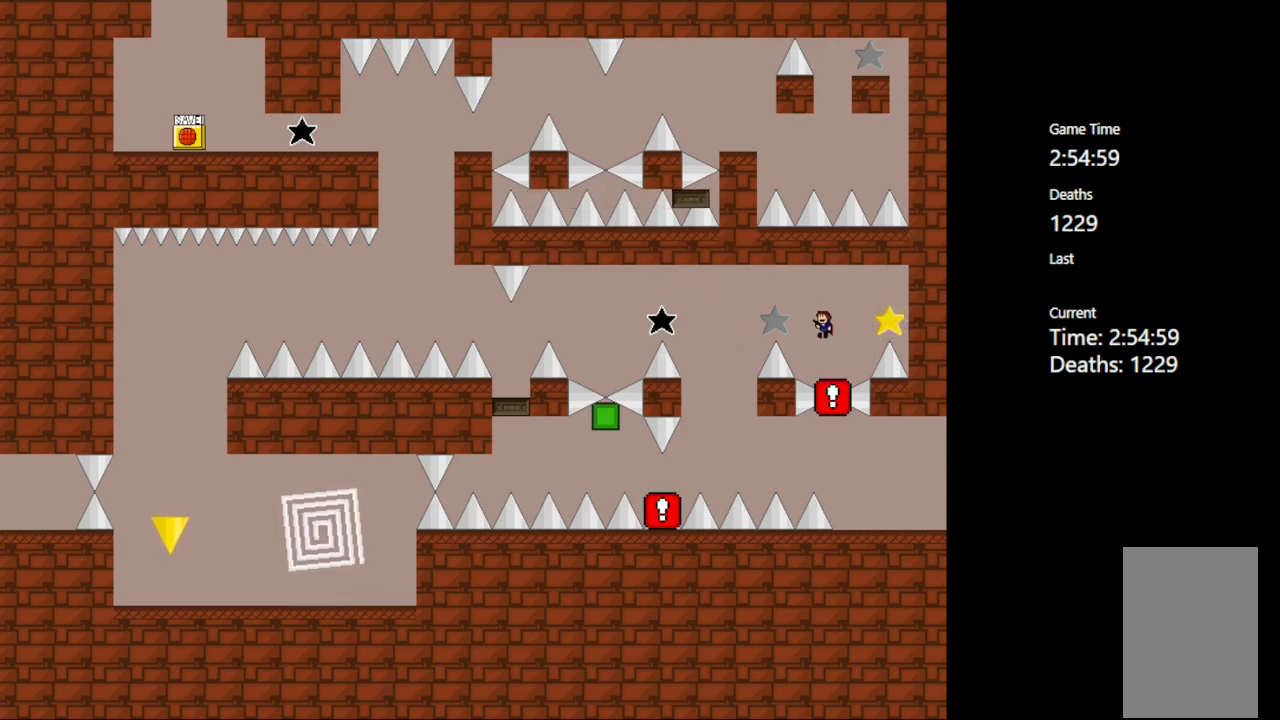
{"keys": ["left", "shift_l"], "events": [[400, "shift_l", "down"], [433, "left", "down"]]}
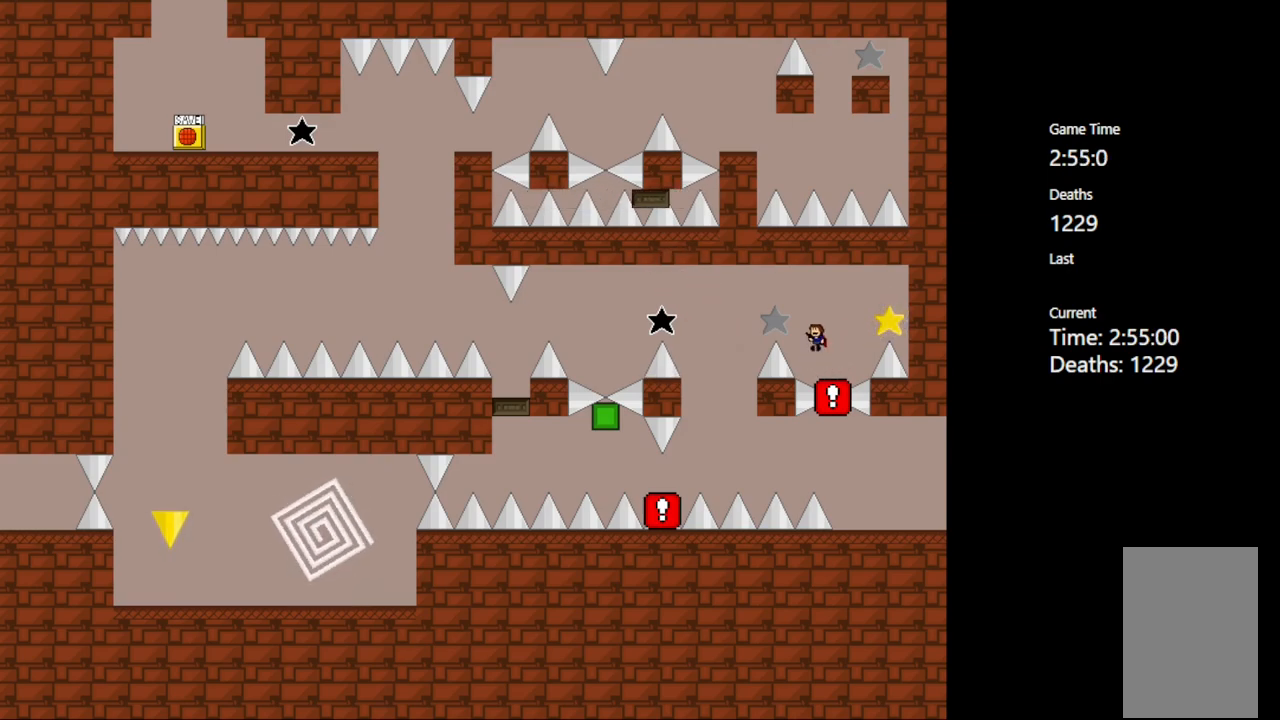
{"keys": ["left"], "events": [[200, "shift_l", "up"]]}
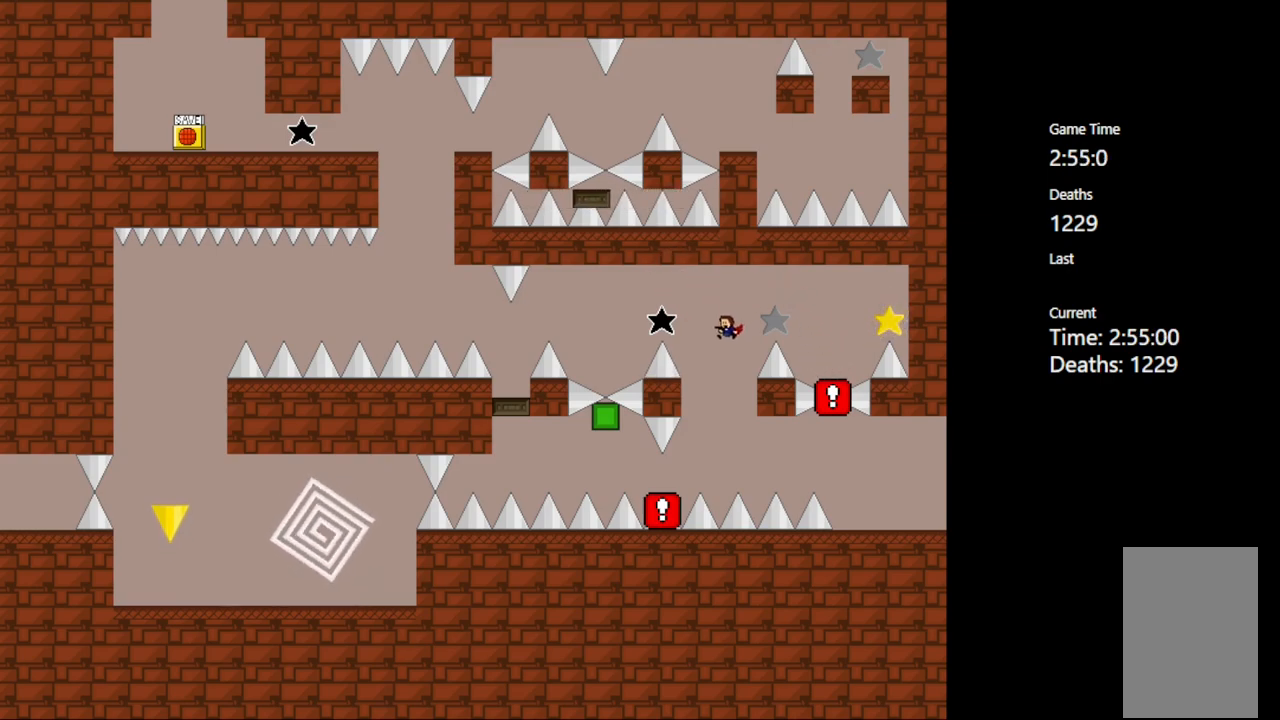
{"keys": [], "events": [[67, "left", "up"], [217, "shift_l", "down"], [267, "shift_l", "up"]]}
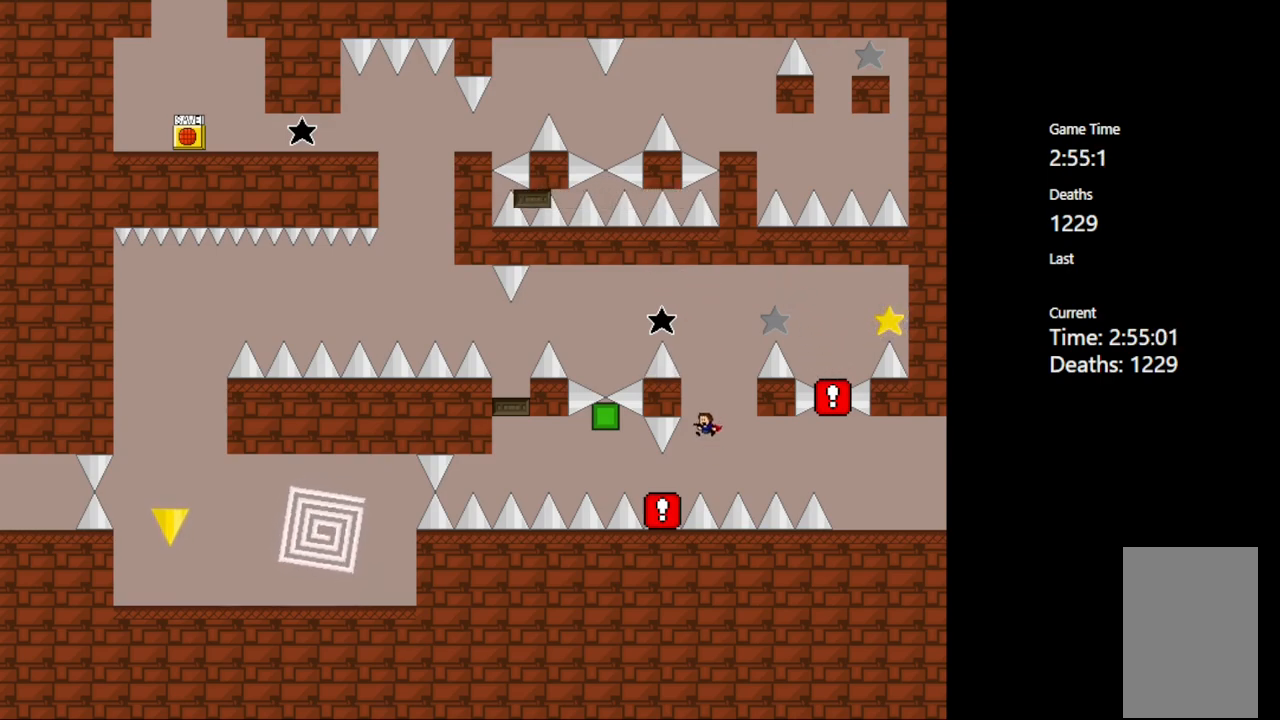
{"keys": [], "events": [[17, "left", "down"], [333, "left", "up"]]}
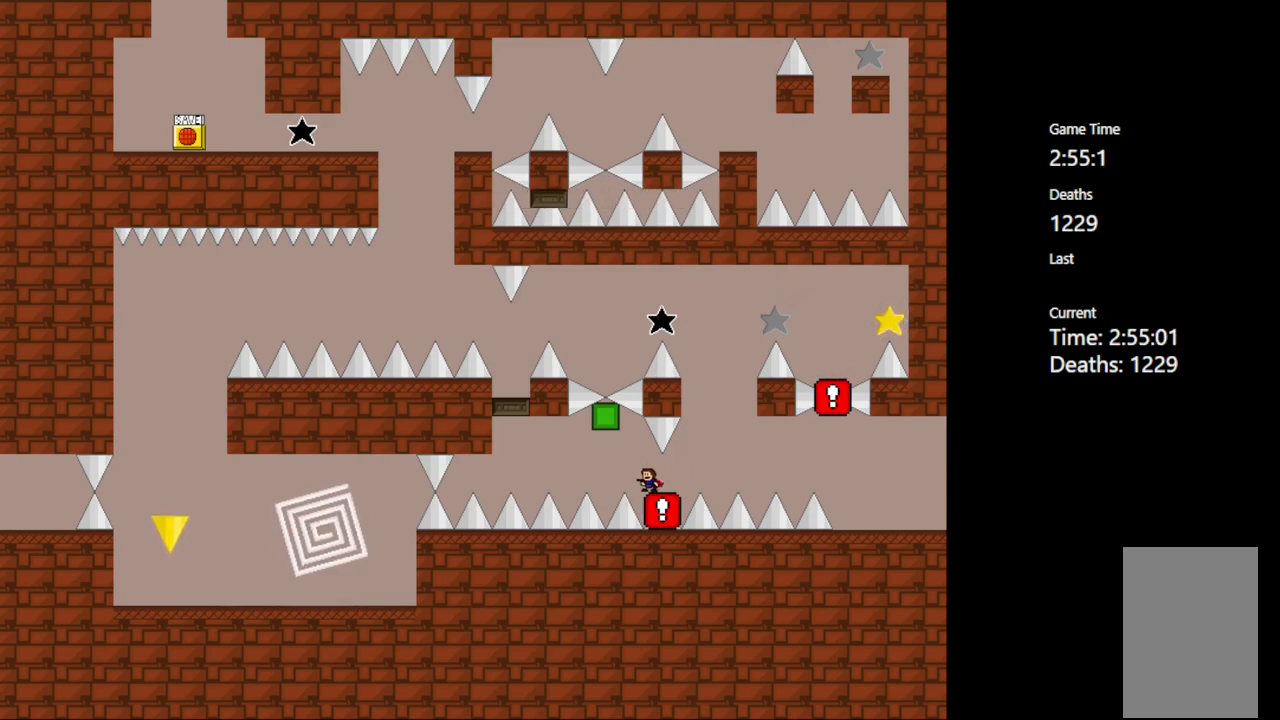
{"keys": ["left"], "events": [[183, "left", "down"], [217, "shift_l", "down"], [283, "shift_l", "up"]]}
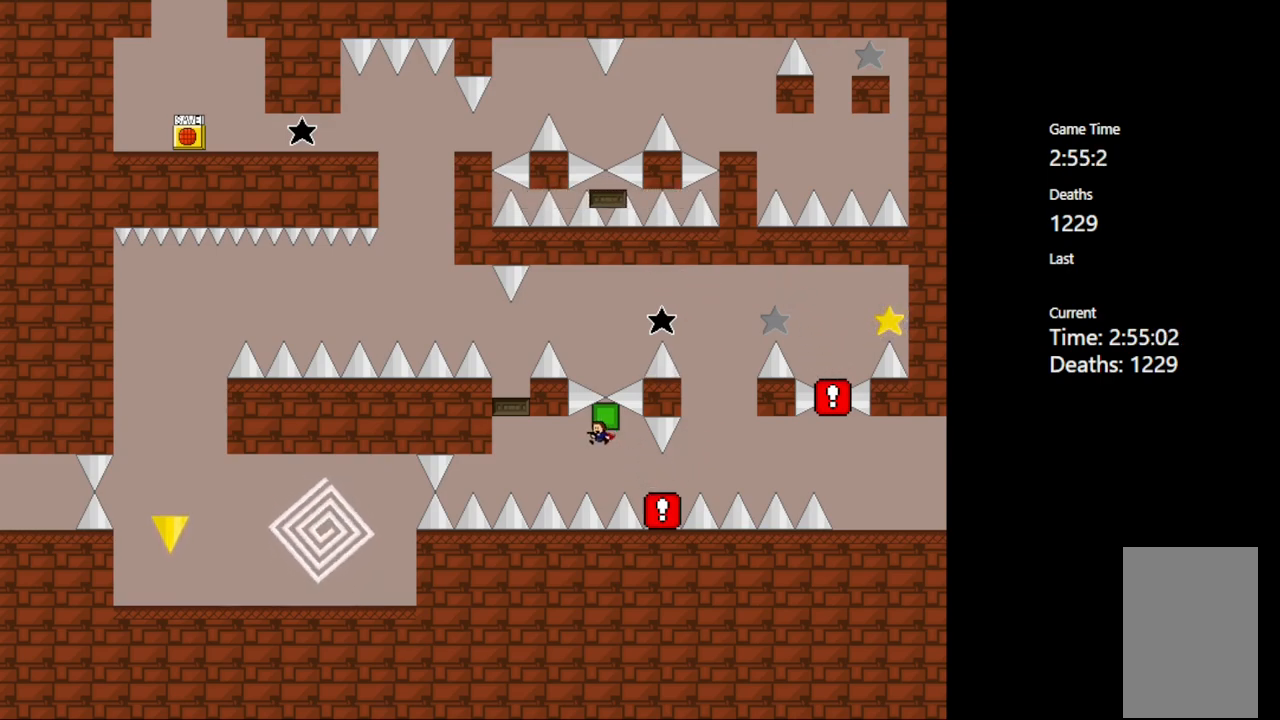
{"keys": ["left", "shift_l"], "events": [[167, "shift_l", "down"], [217, "shift_l", "up"], [450, "shift_l", "down"]]}
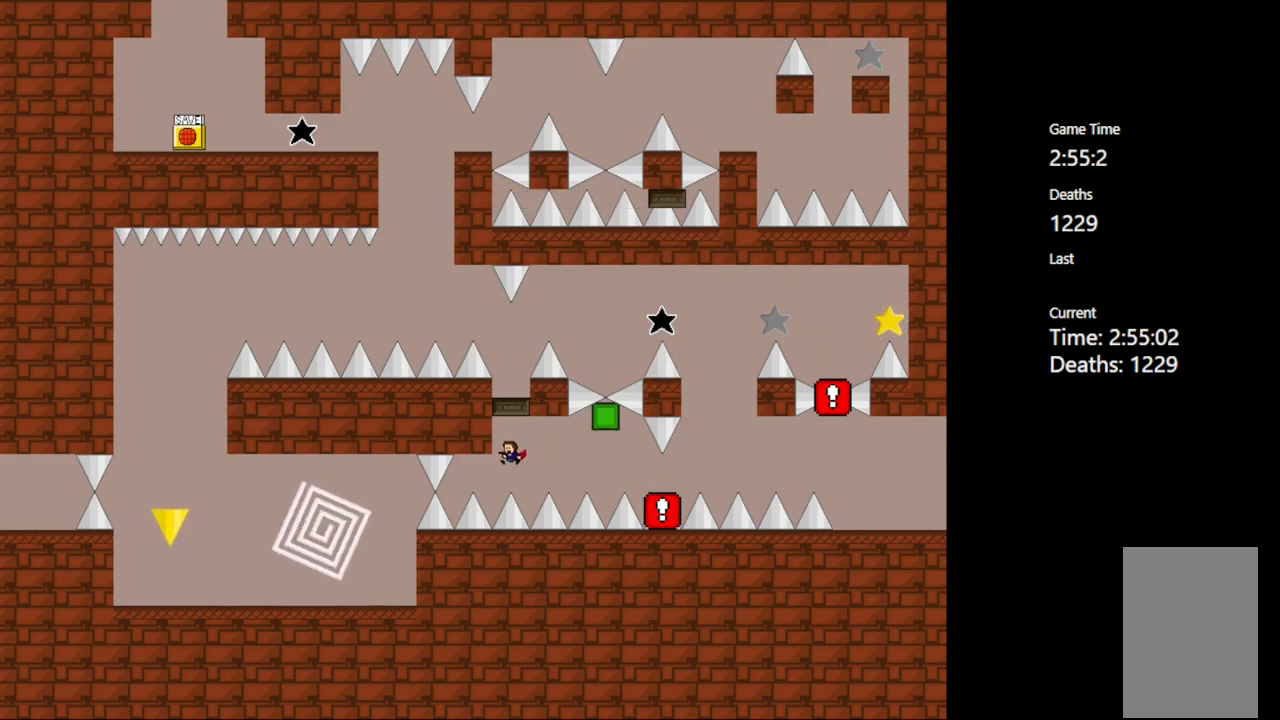
{"keys": ["right"], "events": [[33, "left", "up"], [333, "shift_l", "up"], [500, "right", "down"]]}
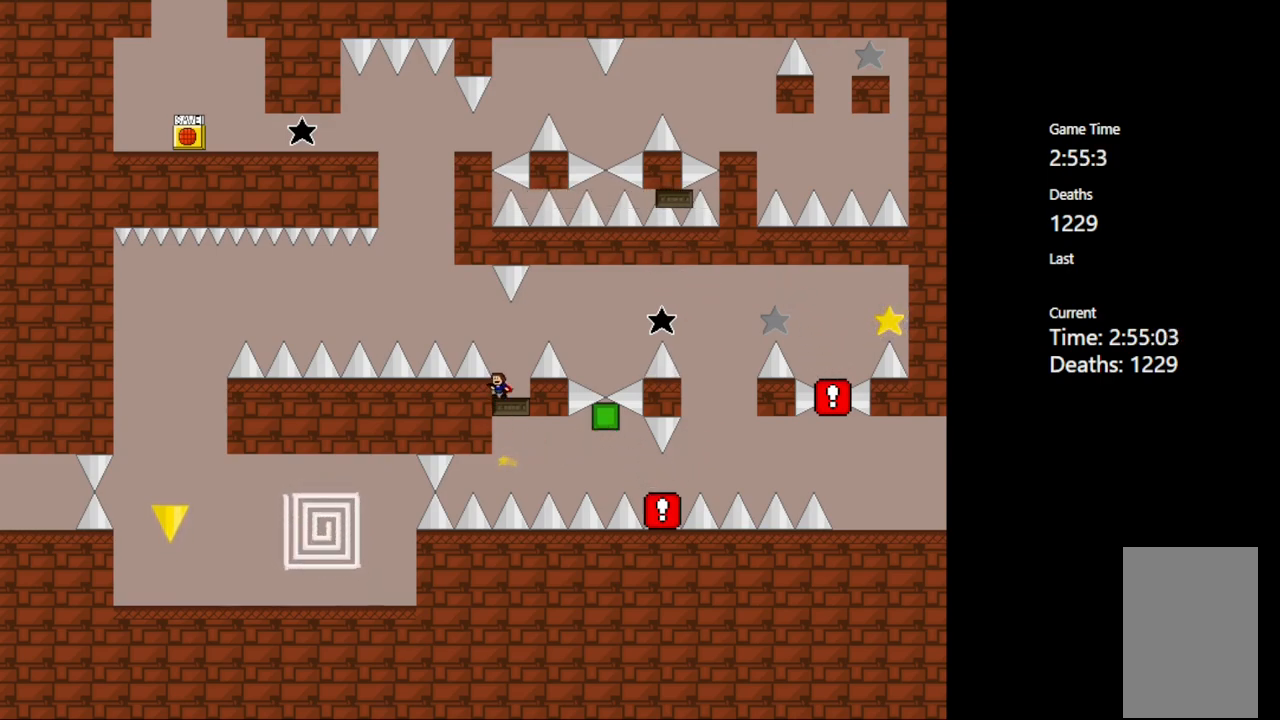
{"keys": [], "events": [[67, "right", "up"]]}
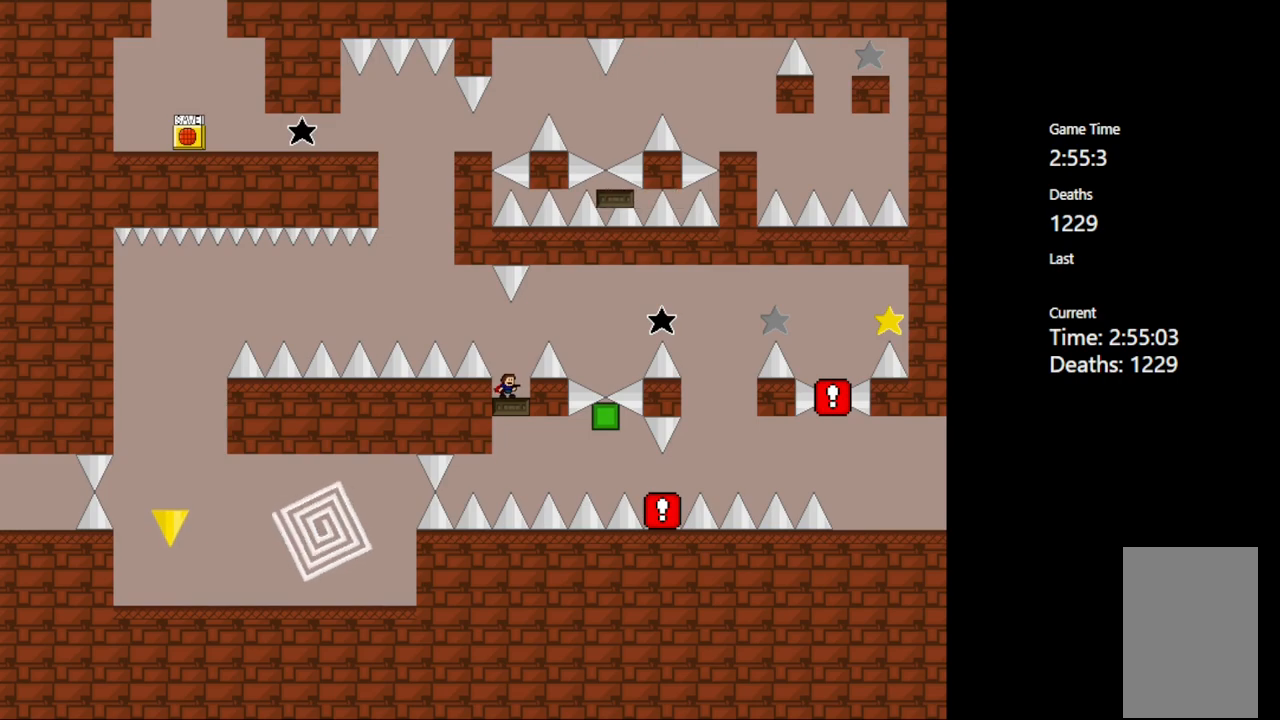
{"keys": ["left", "shift_l"], "events": [[250, "shift_l", "down"], [283, "left", "down"]]}
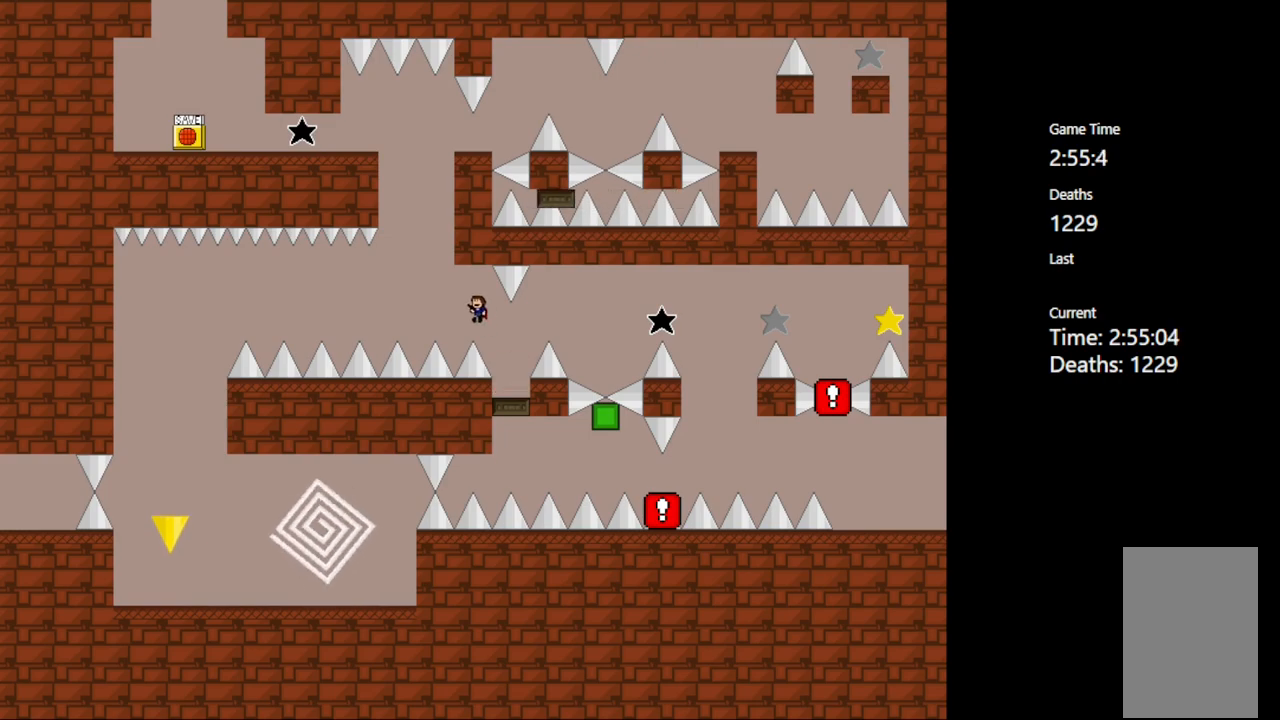
{"keys": ["left"], "events": [[233, "shift_l", "up"], [383, "shift_l", "down"], [500, "shift_l", "up"]]}
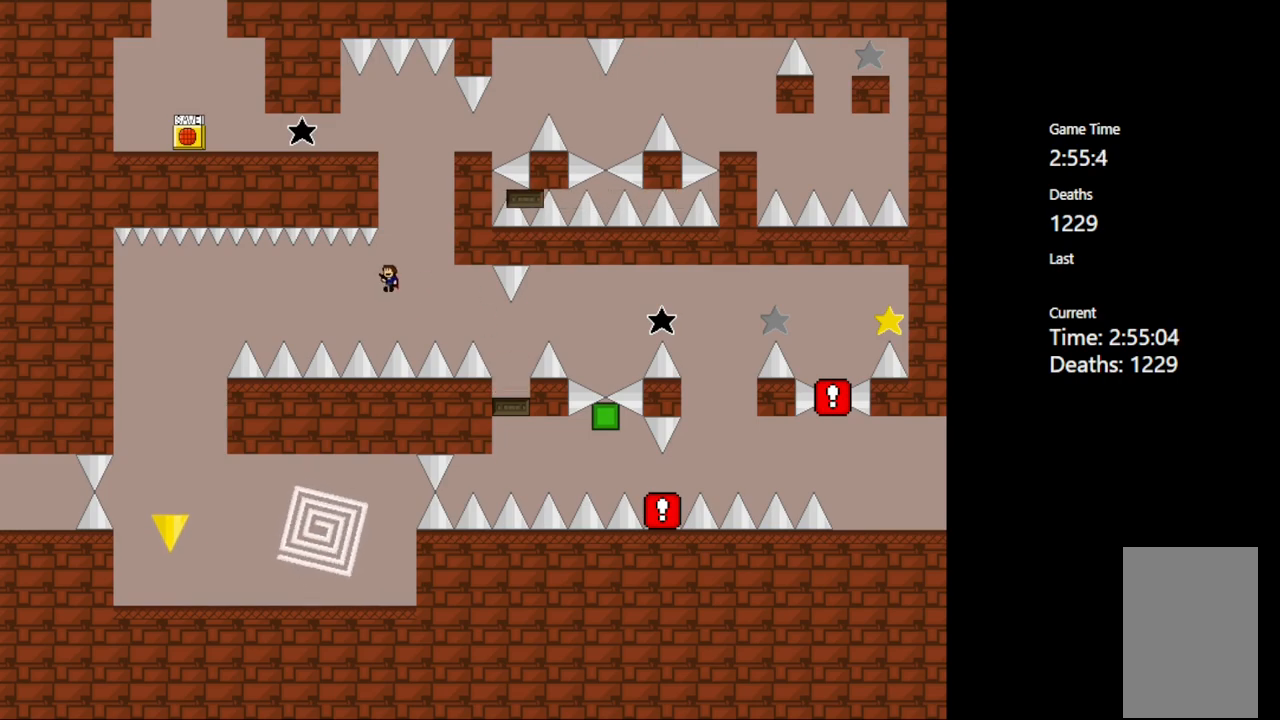
{"keys": ["left", "shift_l"], "events": [[417, "shift_l", "down"]]}
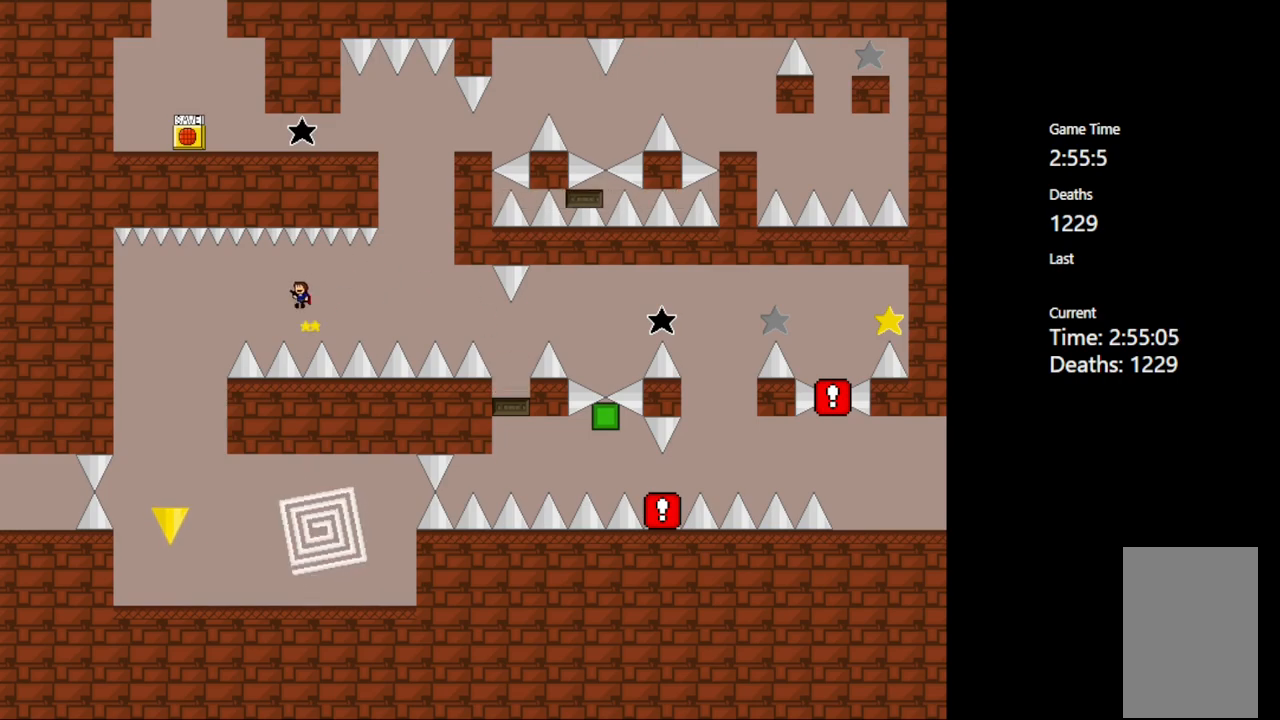
{"keys": ["left"], "events": [[17, "shift_l", "up"]]}
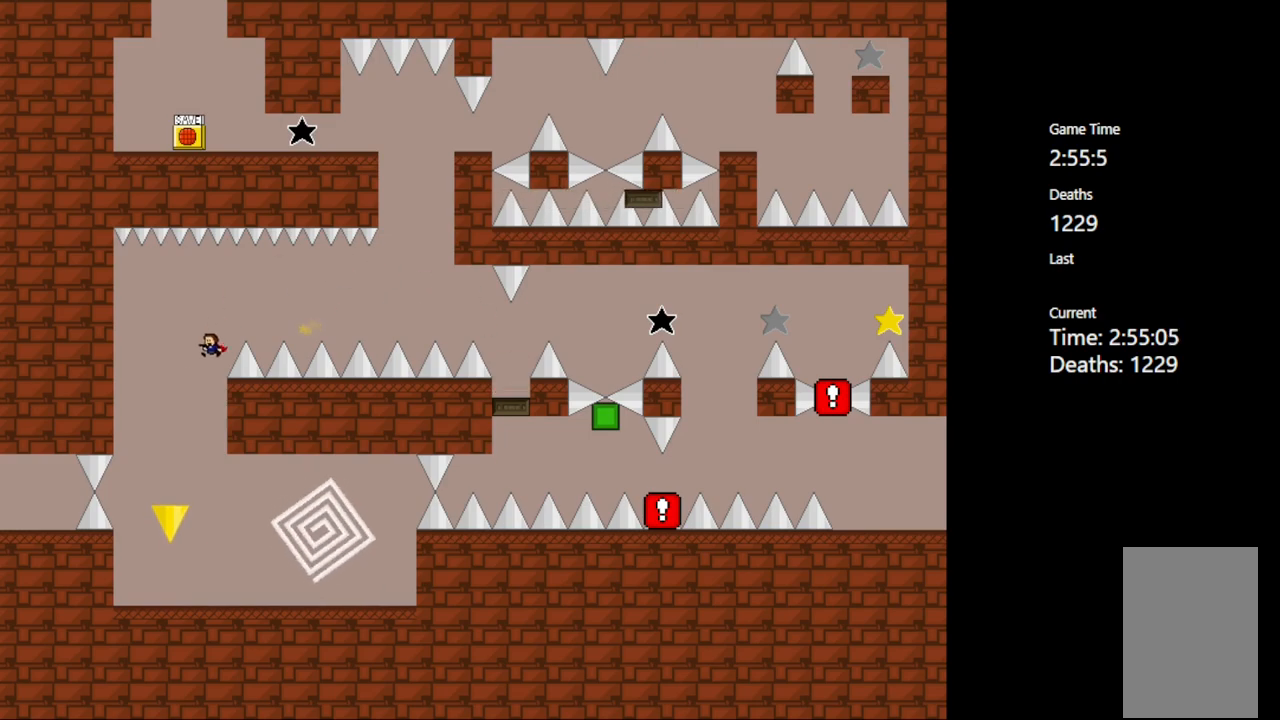
{"keys": ["right"], "events": [[117, "left", "up"], [400, "right", "down"]]}
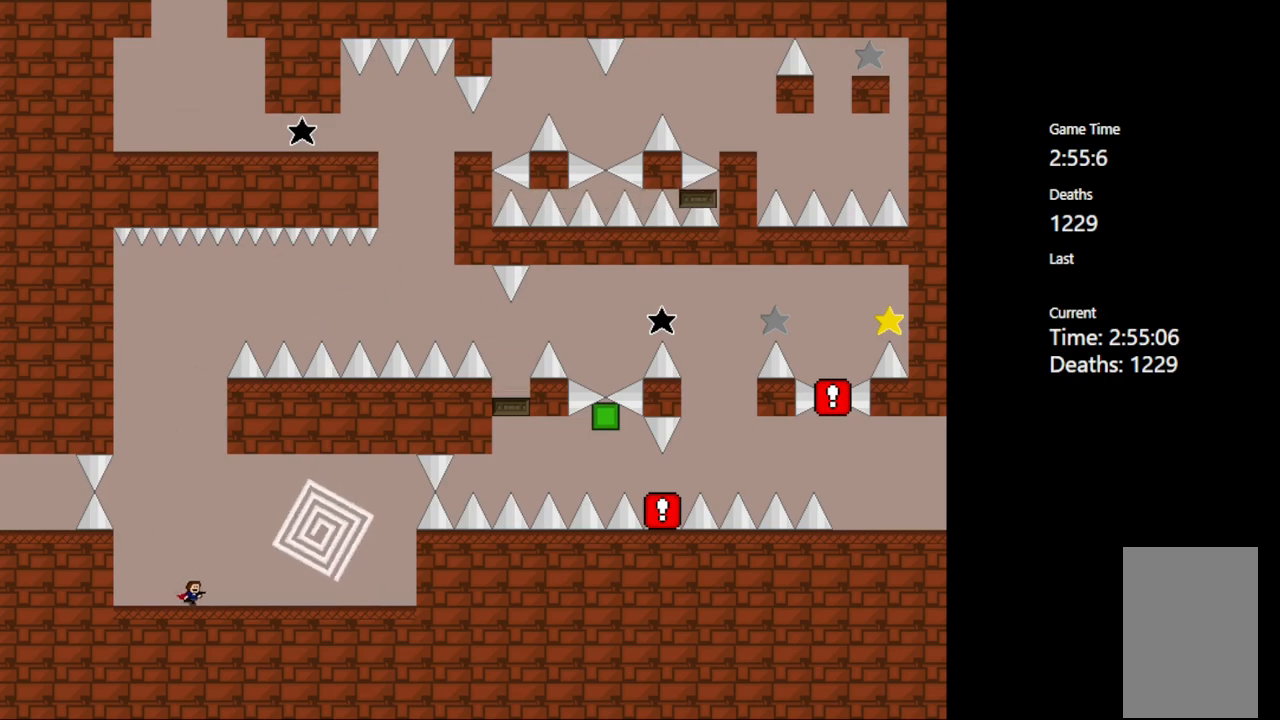
{"keys": ["left"], "events": [[167, "right", "up"], [183, "left", "down"], [300, "left", "up"], [317, "right", "down"], [383, "right", "up"], [417, "left", "down"]]}
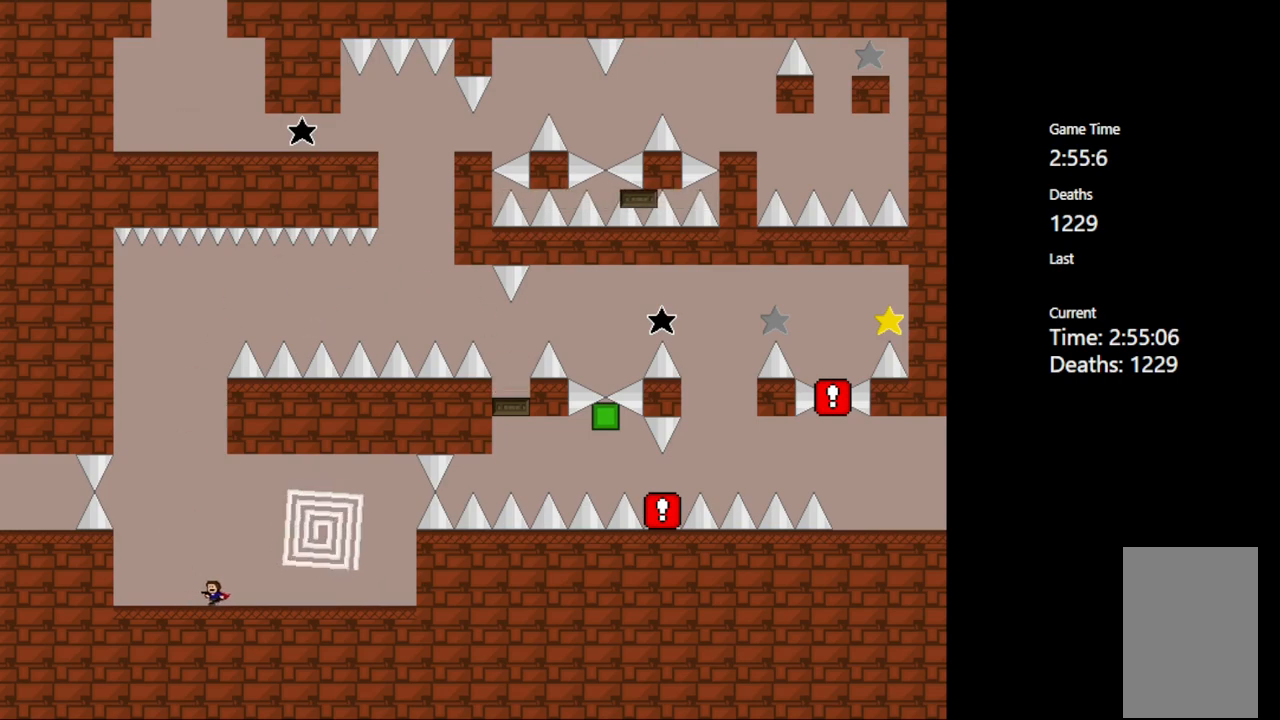
{"keys": [], "events": [[17, "left", "up"], [33, "right", "down"], [117, "left", "down"], [150, "right", "up"], [183, "right", "down"], [200, "left", "up"], [217, "right", "up"]]}
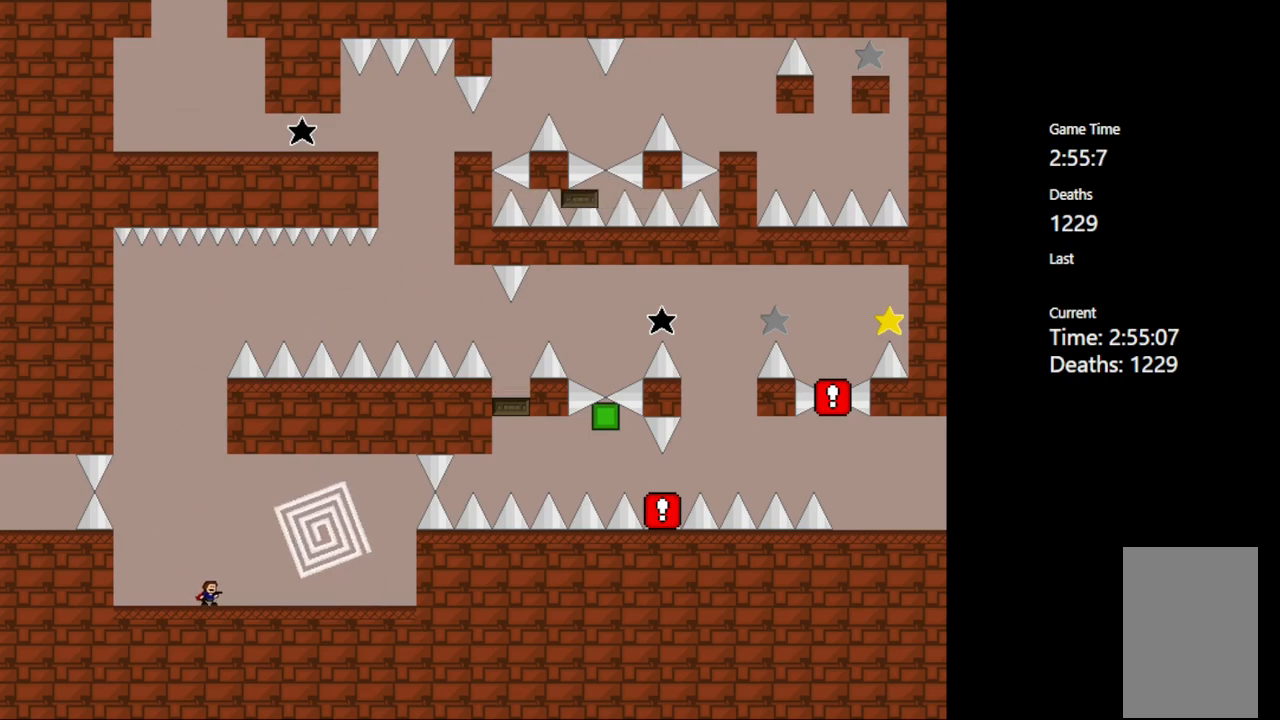
{"keys": [], "events": [[100, "right", "down"], [367, "right", "up"]]}
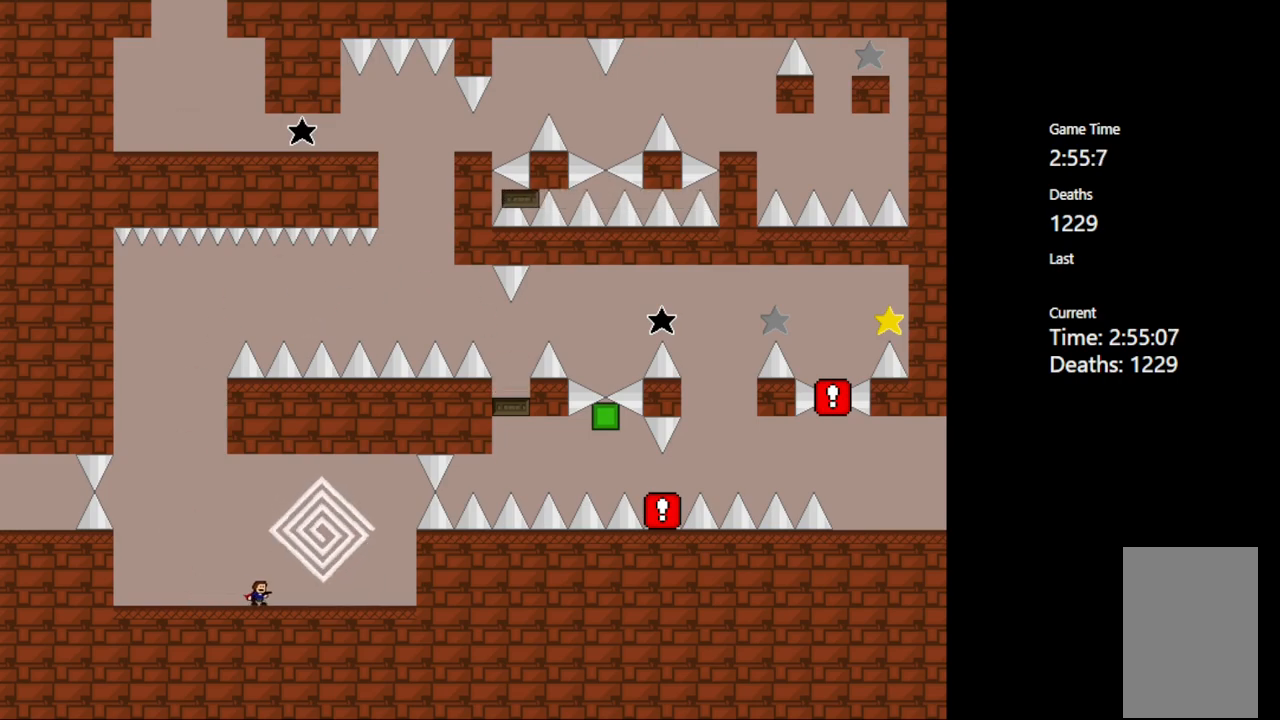
{"keys": [], "events": [[17, "right", "down"], [250, "shift_l", "down"], [317, "right", "up"], [333, "shift_l", "up"]]}
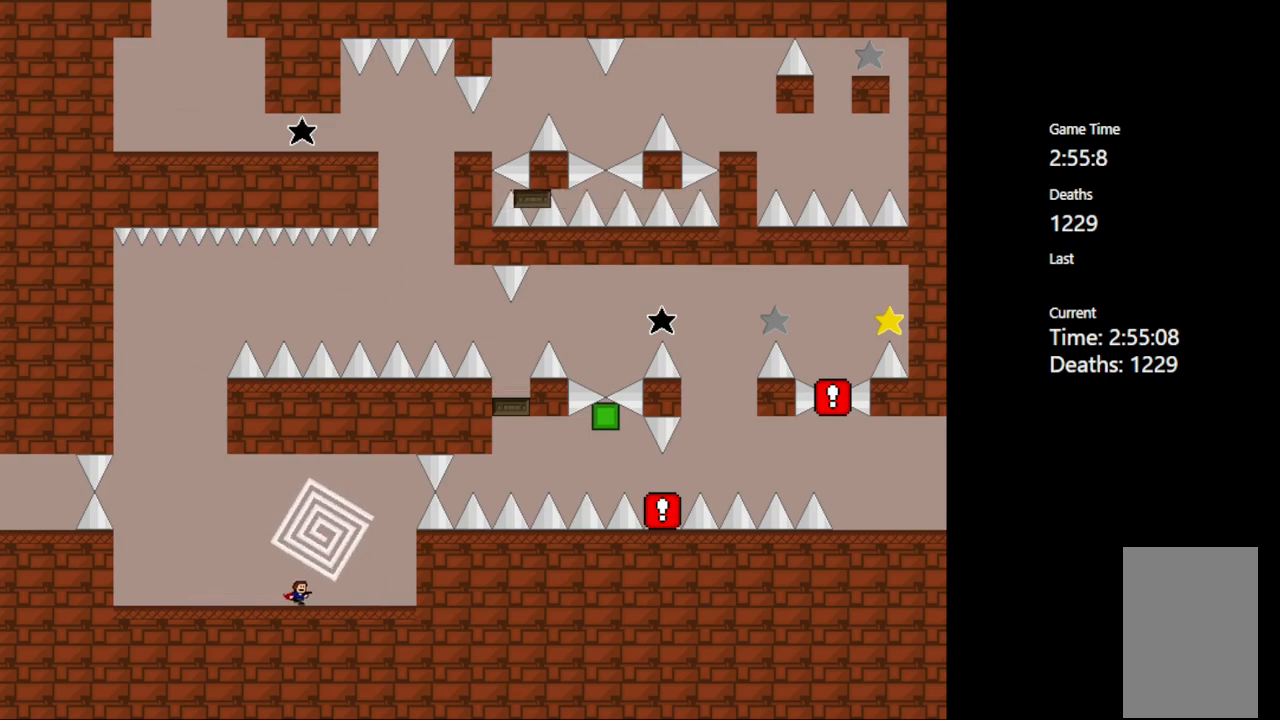
{"keys": [], "events": []}
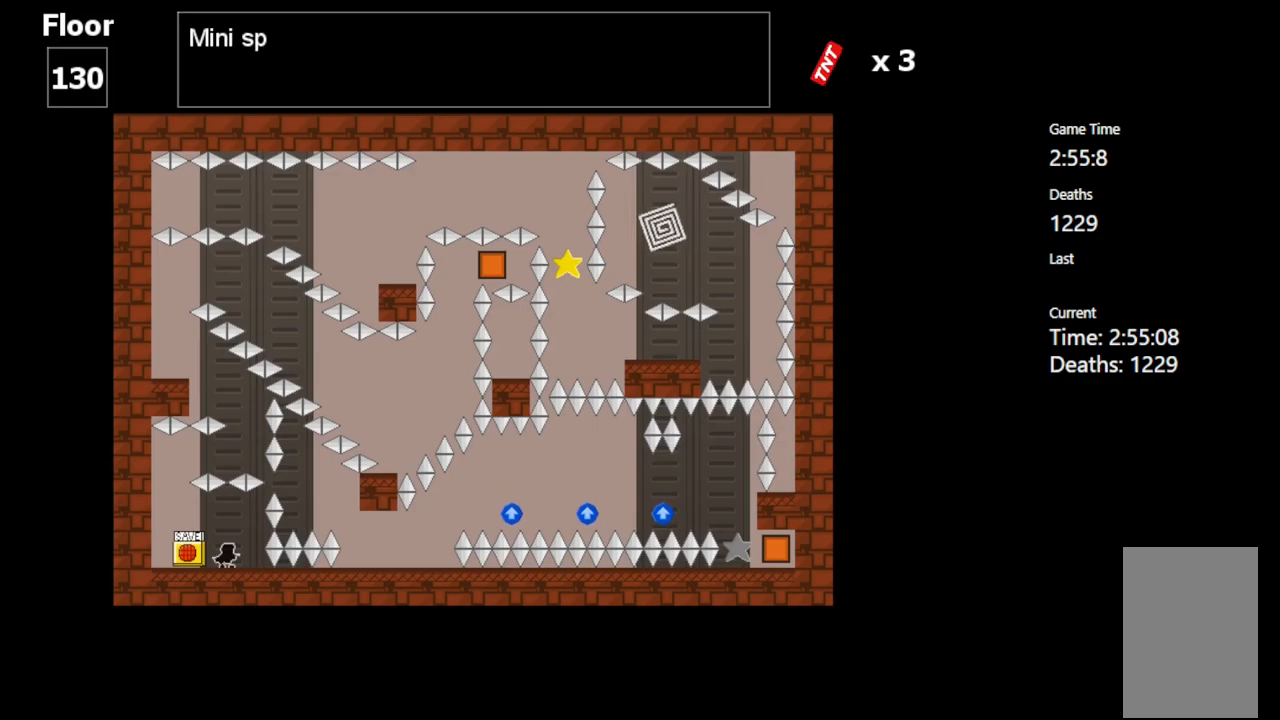
{"keys": ["left"], "events": [[317, "left", "down"]]}
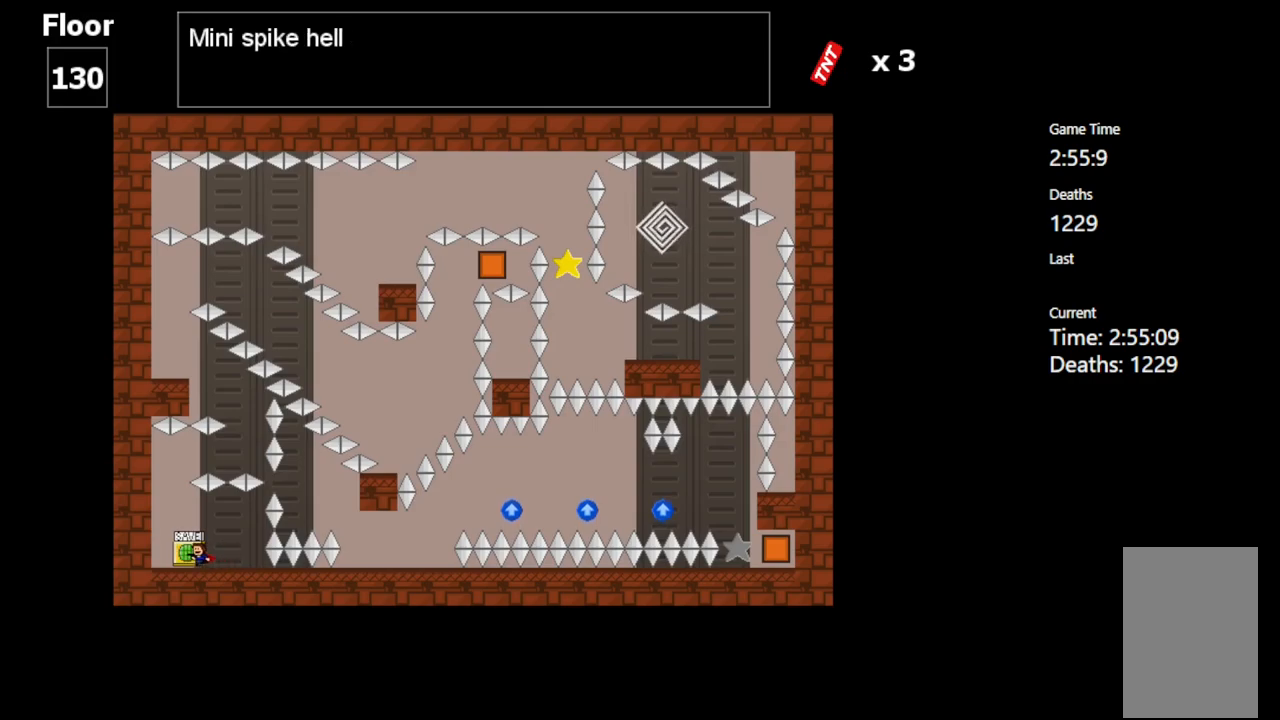
{"keys": [], "events": [[100, "left", "up"], [350, "left", "down"], [417, "left", "up"]]}
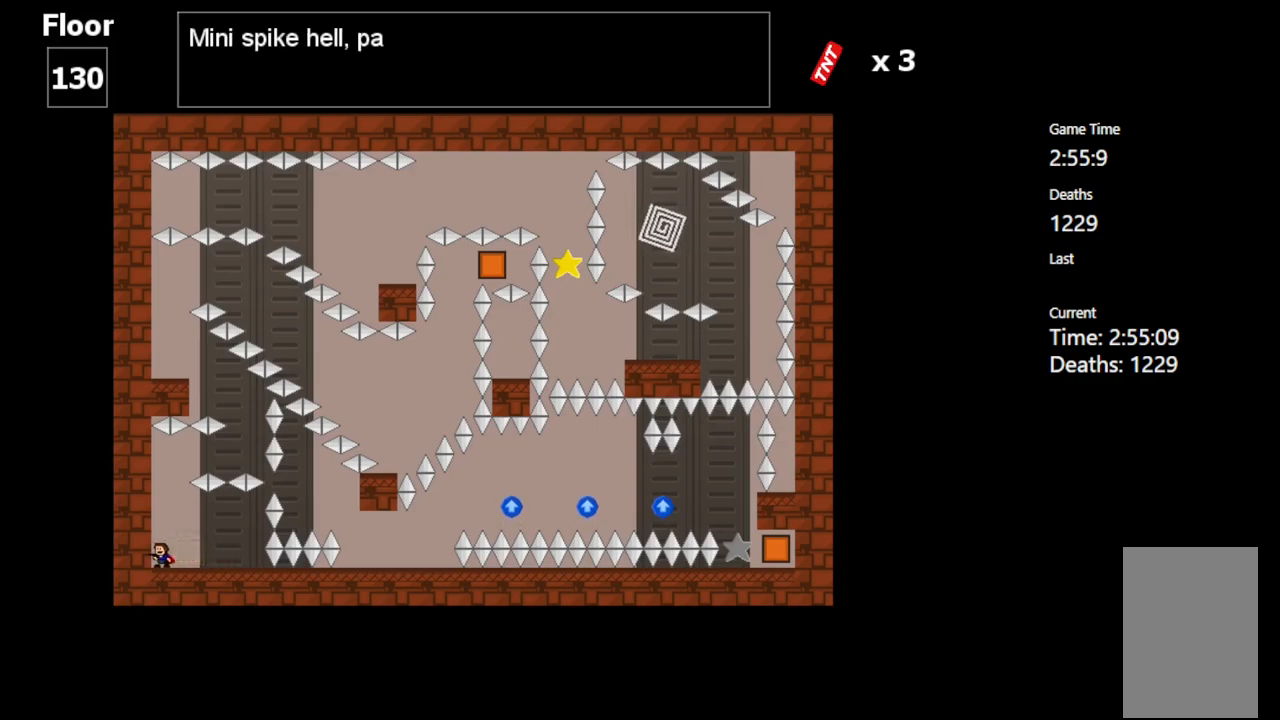
{"keys": [], "events": [[267, "right", "down"], [333, "right", "up"]]}
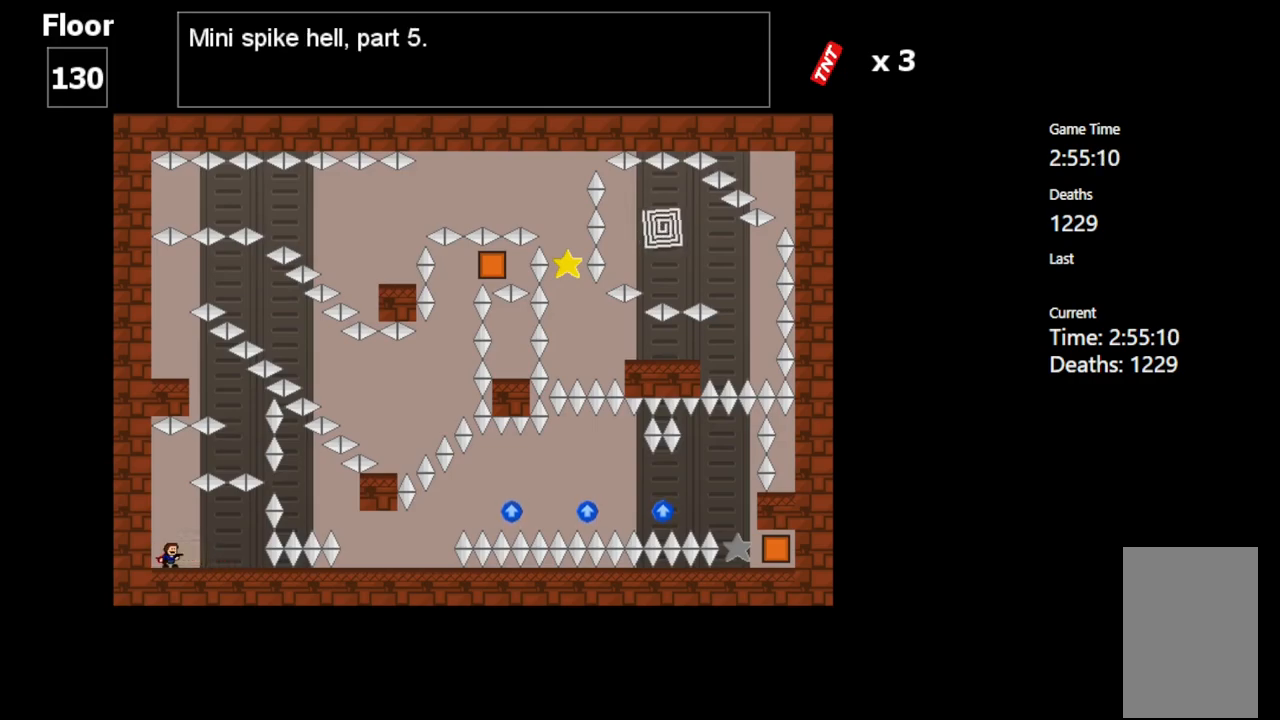
{"keys": ["shift_l"], "events": [[367, "shift_l", "down"]]}
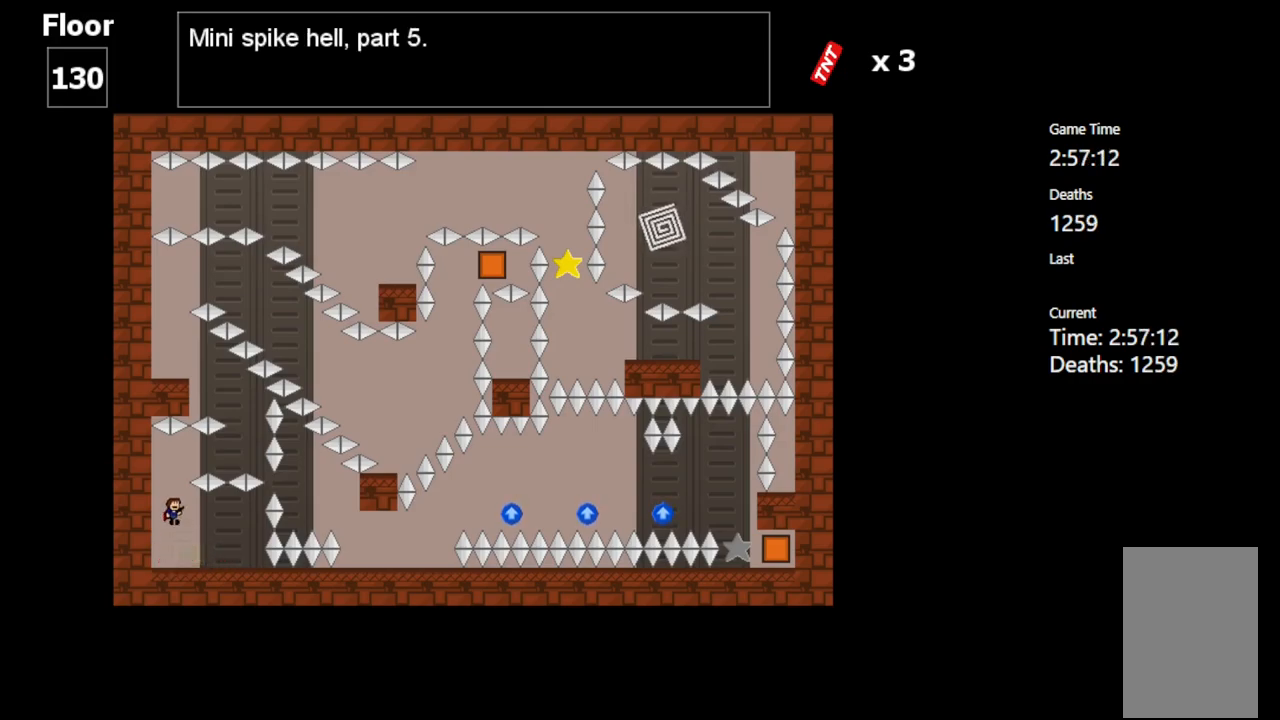
{"keys": ["right"], "events": [[117, "right", "down"], [333, "shift_l", "up"], [417, "shift_l", "down"], [483, "shift_l", "up"]]}
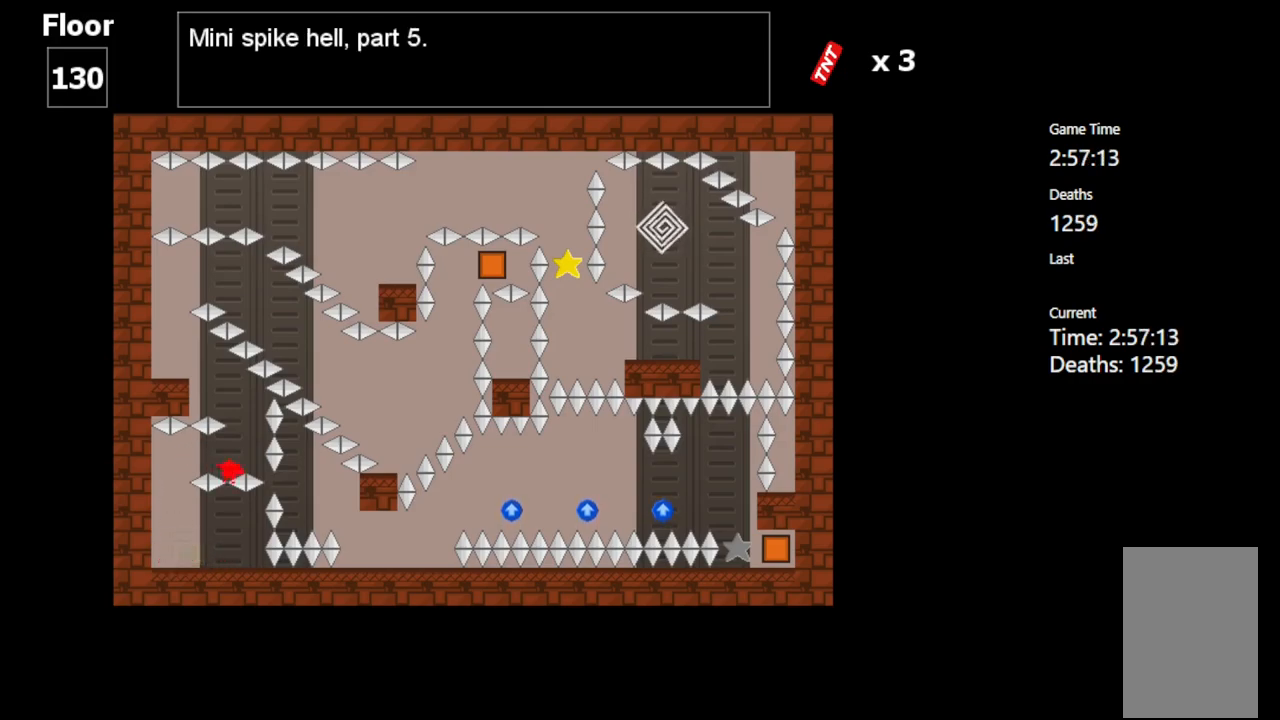
{"keys": [], "events": [[33, "right", "up"], [200, "shift_l", "down"], [300, "shift_l", "up"], [433, "r", "down"], [500, "r", "up"]]}
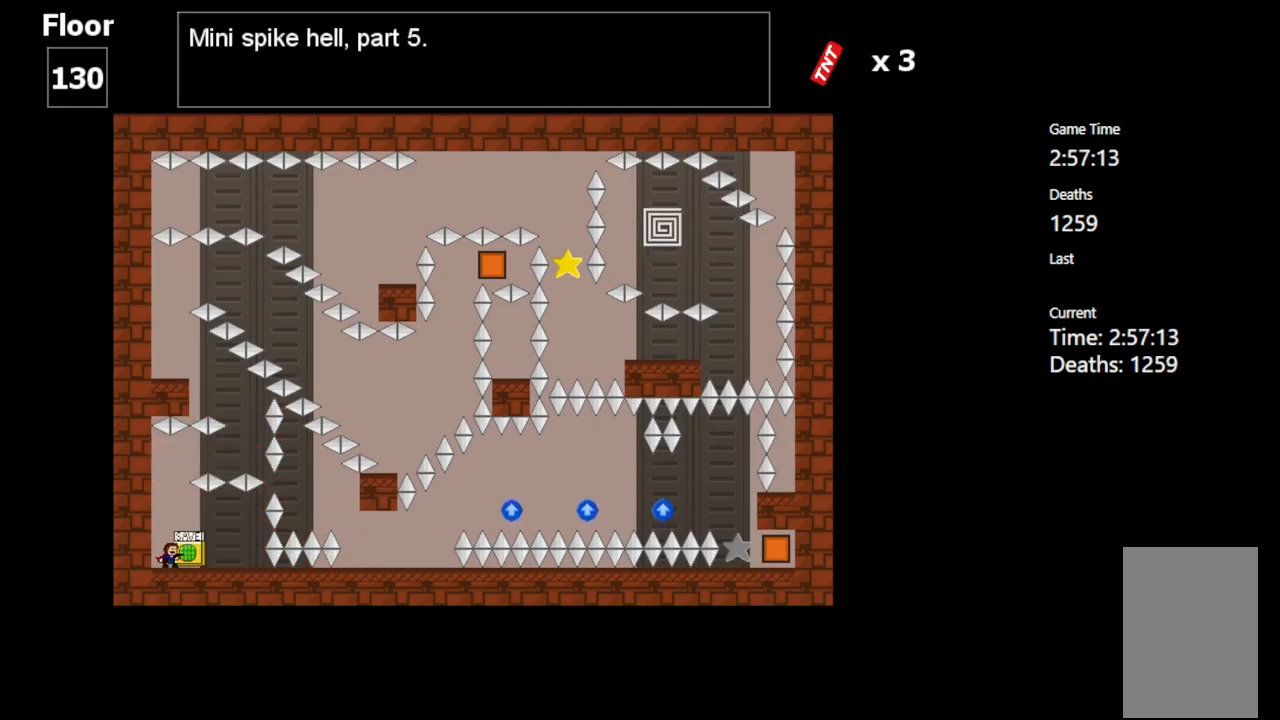
{"keys": ["right", "shift_l"], "events": [[217, "shift_l", "down"], [417, "right", "down"]]}